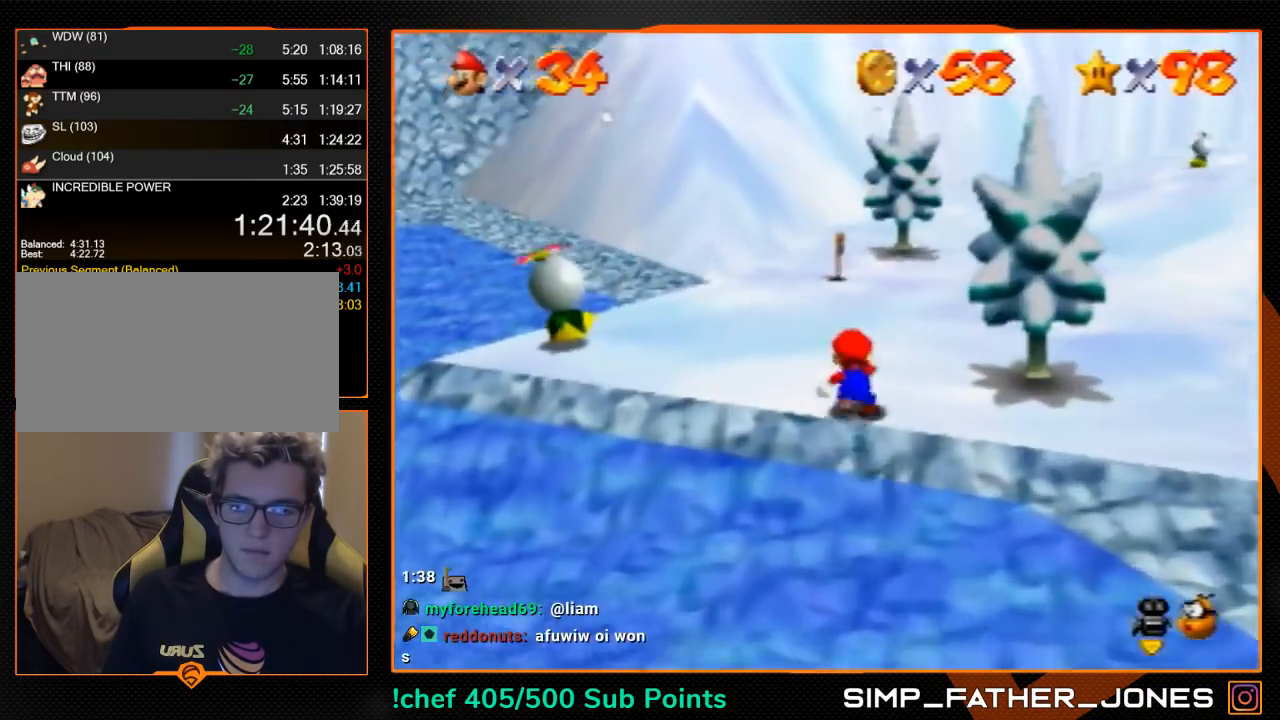
Gameplay with a controller (Nintendo layout); each line is a JSON object with the inputs held at the frame after it. "events" lists button and stick changes between this image and that frame as [ms after this image, input, new state], when the widget could be followed in between. Not read: L1 L3 R3.
{"buttons": [], "left_stick": "center", "events": [[300, "A", "up"], [300, "B", "down"], [300, "left_stick", "center"], [367, "B", "up"]]}
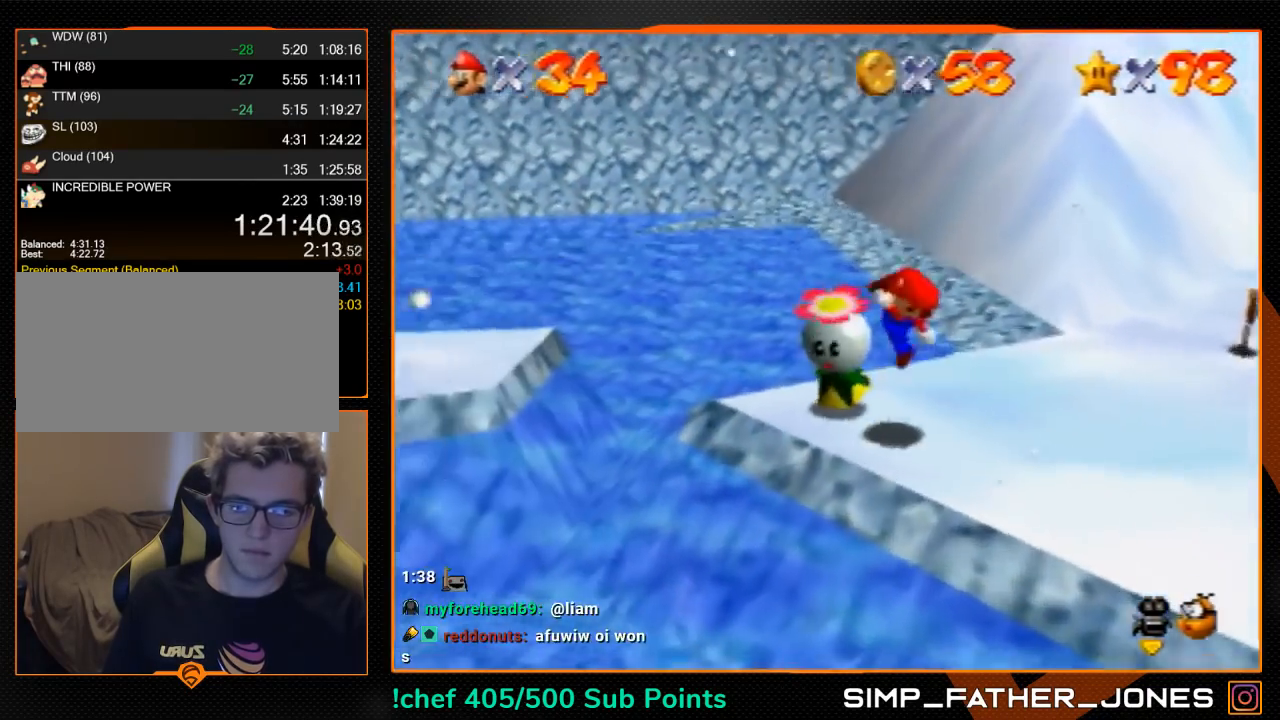
{"buttons": ["C_RIGHT"], "left_stick": "up-left", "events": [[300, "C_RIGHT", "down"], [333, "left_stick", "left"], [367, "C_RIGHT", "up"], [433, "left_stick", "up-left"], [467, "C_RIGHT", "down"]]}
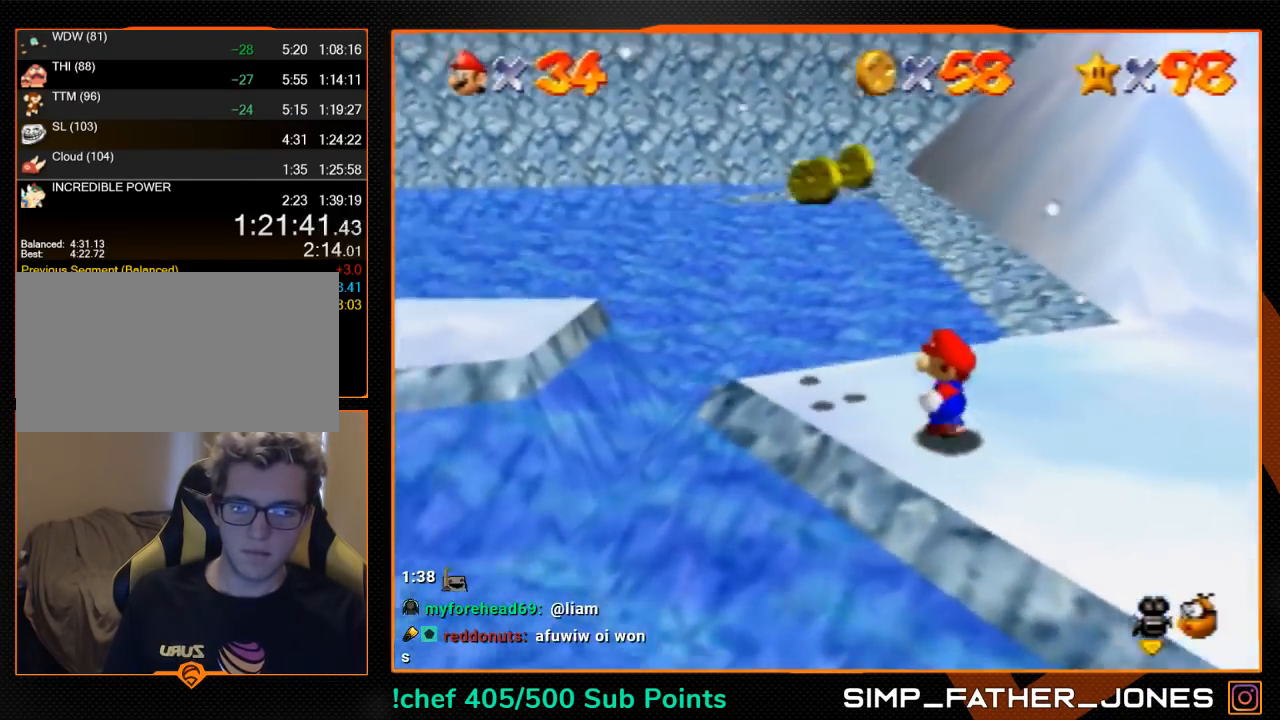
{"buttons": [], "left_stick": "up", "events": [[33, "C_RIGHT", "up"], [100, "C_RIGHT", "down"], [200, "C_RIGHT", "up"], [233, "C_RIGHT", "down"], [300, "C_RIGHT", "up"], [333, "left_stick", "up"]]}
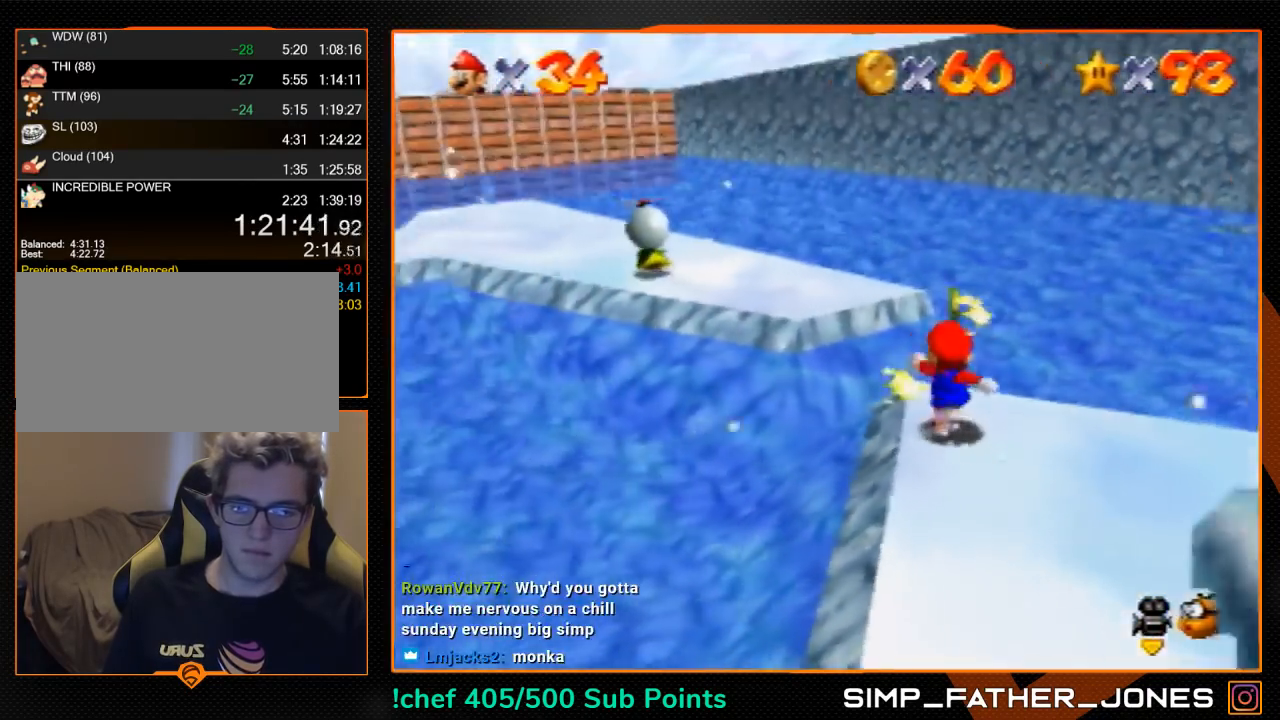
{"buttons": ["A"], "left_stick": "up", "events": [[433, "A", "down"]]}
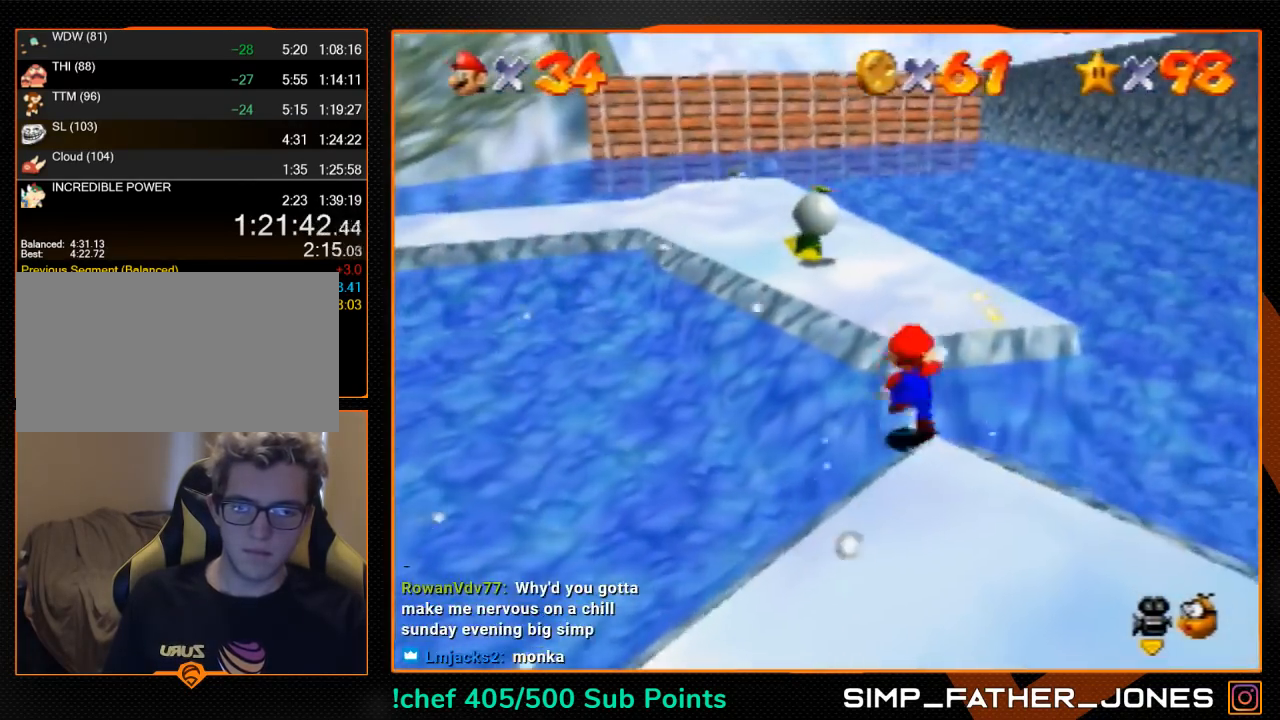
{"buttons": [], "left_stick": "up", "events": [[67, "A", "up"], [67, "left_stick", "up-left"], [300, "left_stick", "up"]]}
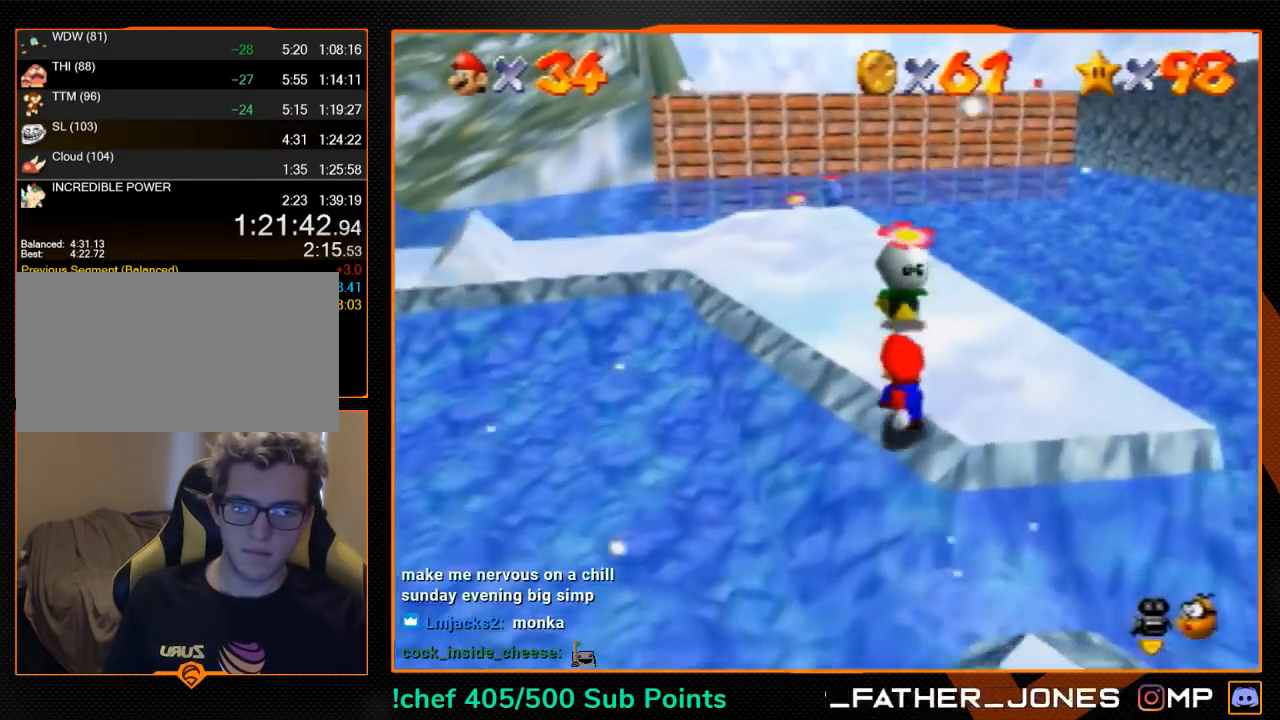
{"buttons": [], "left_stick": "up", "events": [[233, "B", "down"], [233, "left_stick", "center"], [267, "B", "up"], [433, "left_stick", "up"]]}
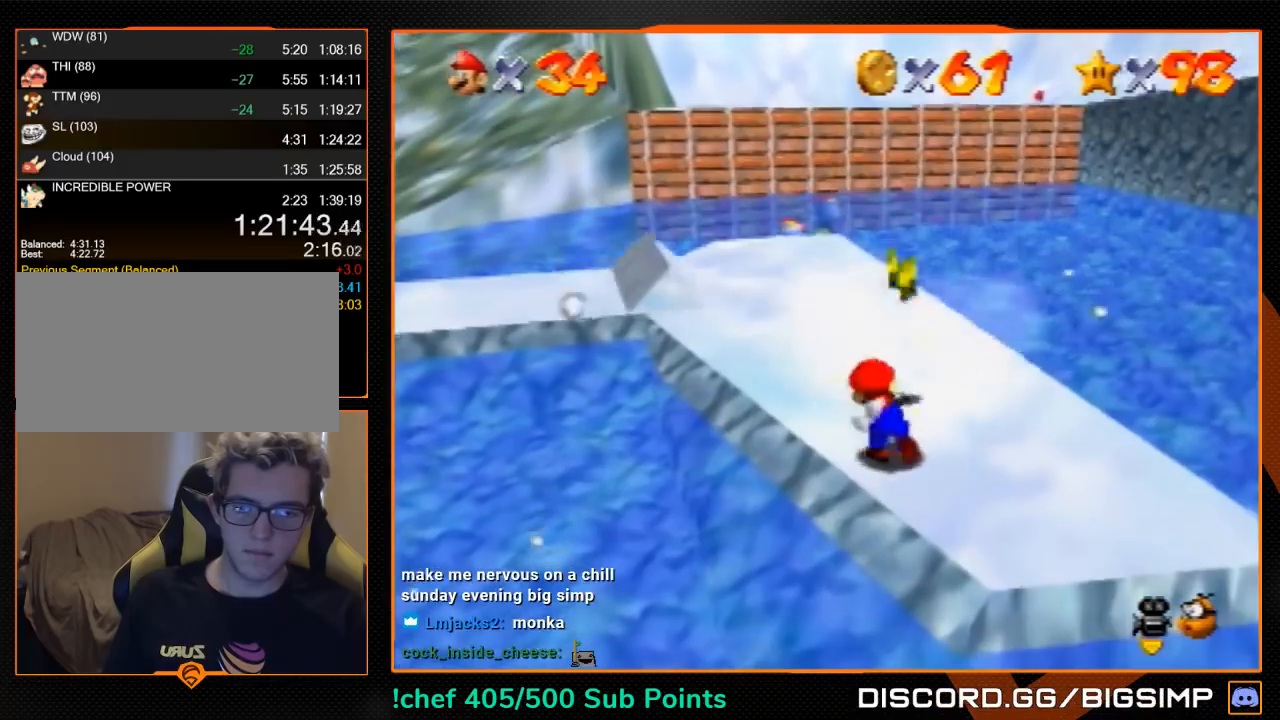
{"buttons": [], "left_stick": "up-left", "events": [[333, "left_stick", "up-left"]]}
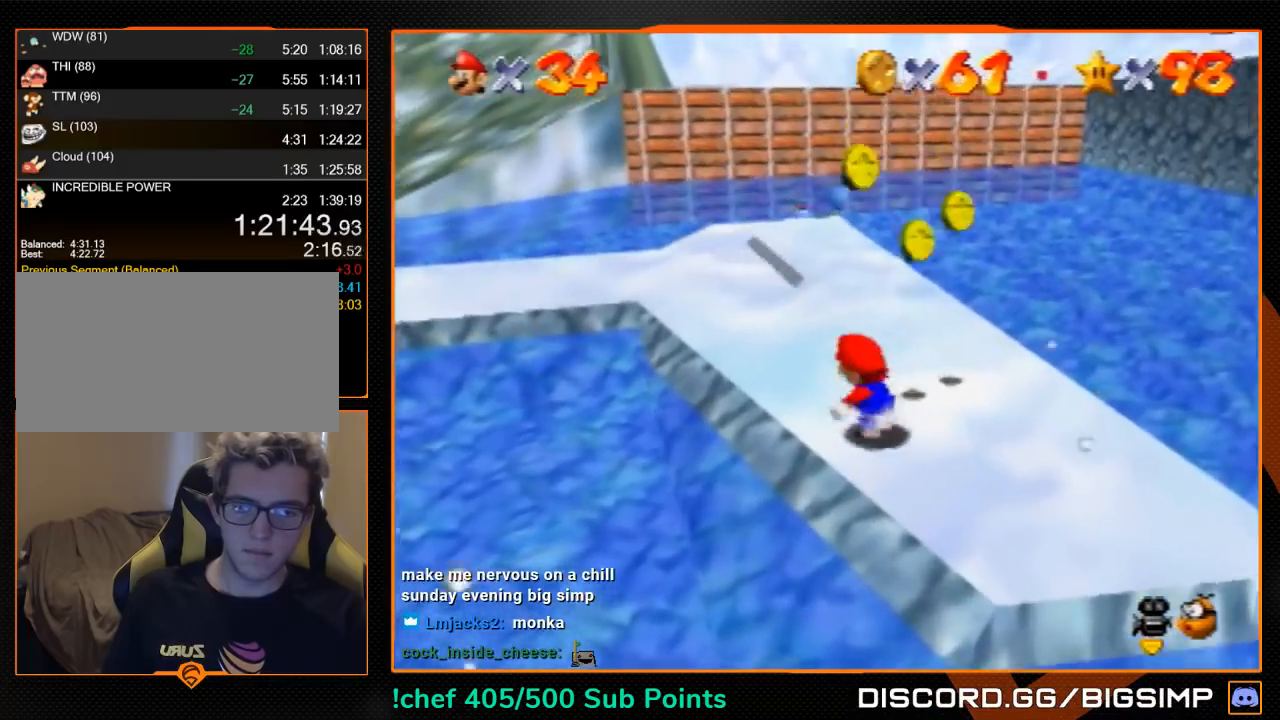
{"buttons": [], "left_stick": "up", "events": [[133, "left_stick", "up-right"], [433, "left_stick", "up"]]}
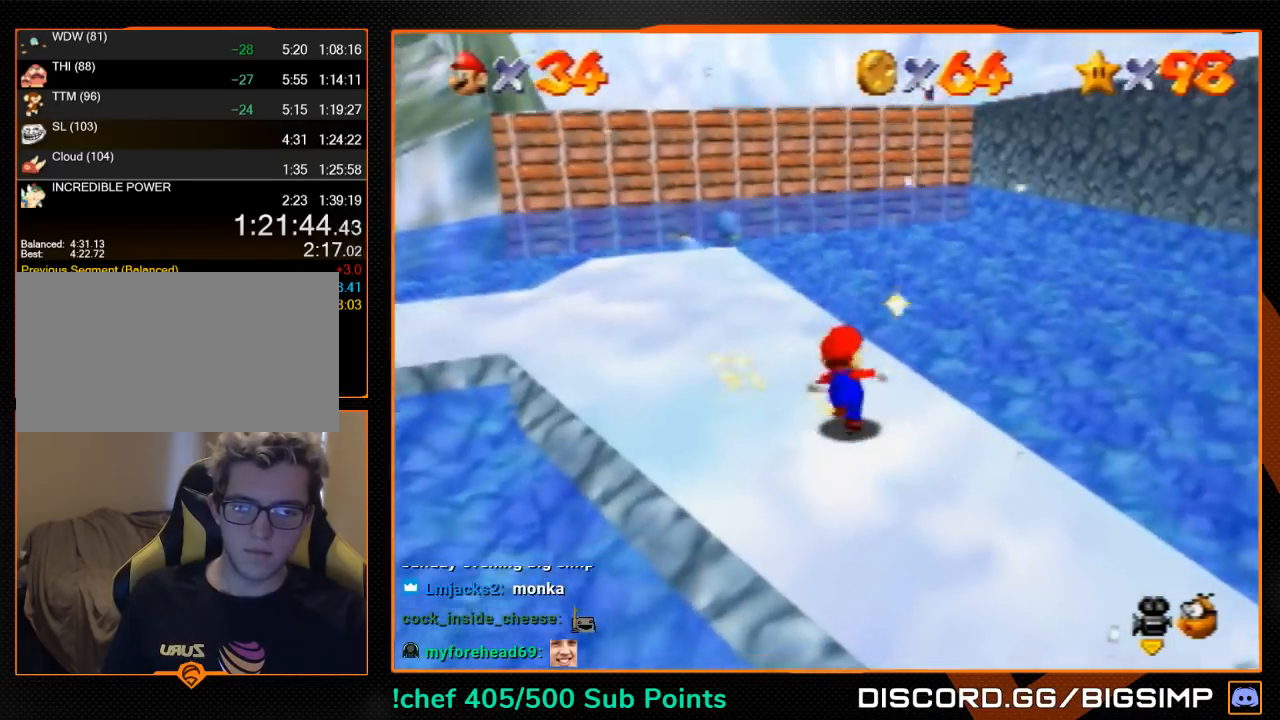
{"buttons": [], "left_stick": "up-left", "events": [[133, "A", "down"], [167, "A", "up"], [267, "left_stick", "up-left"]]}
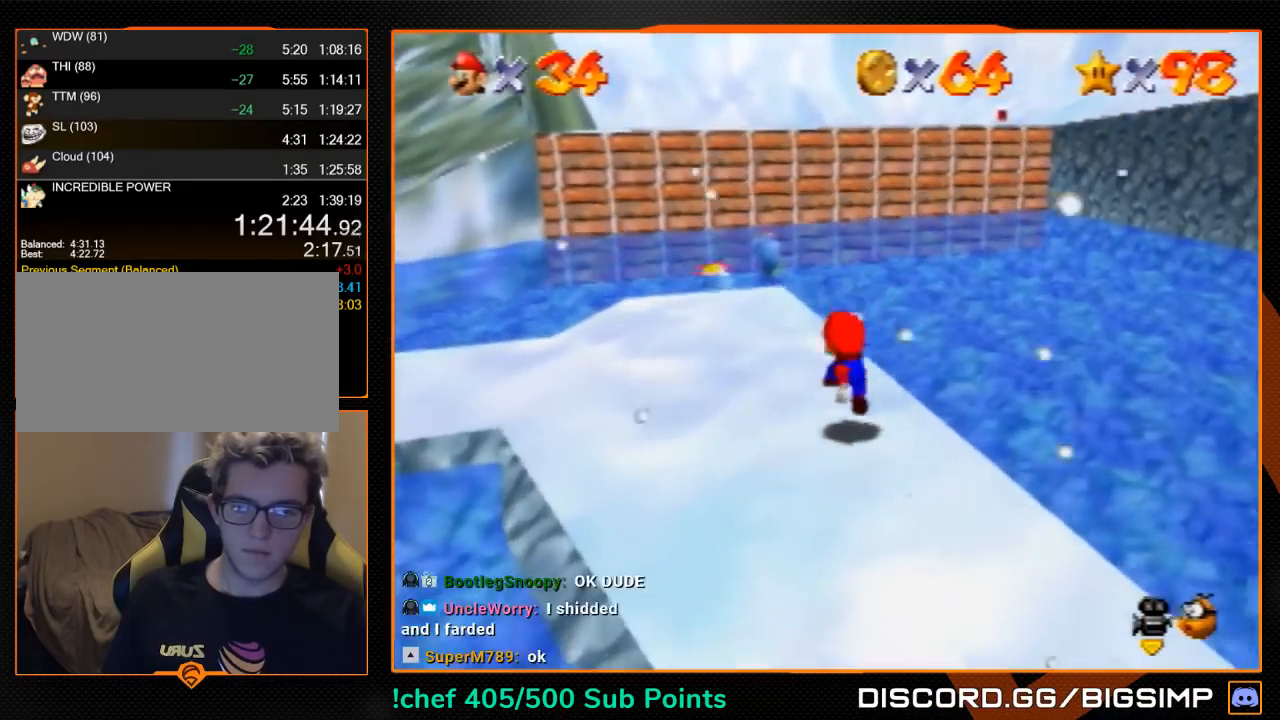
{"buttons": [], "left_stick": "up", "events": [[33, "B", "down"], [100, "A", "down"], [133, "B", "up"], [200, "A", "up"], [367, "left_stick", "up"]]}
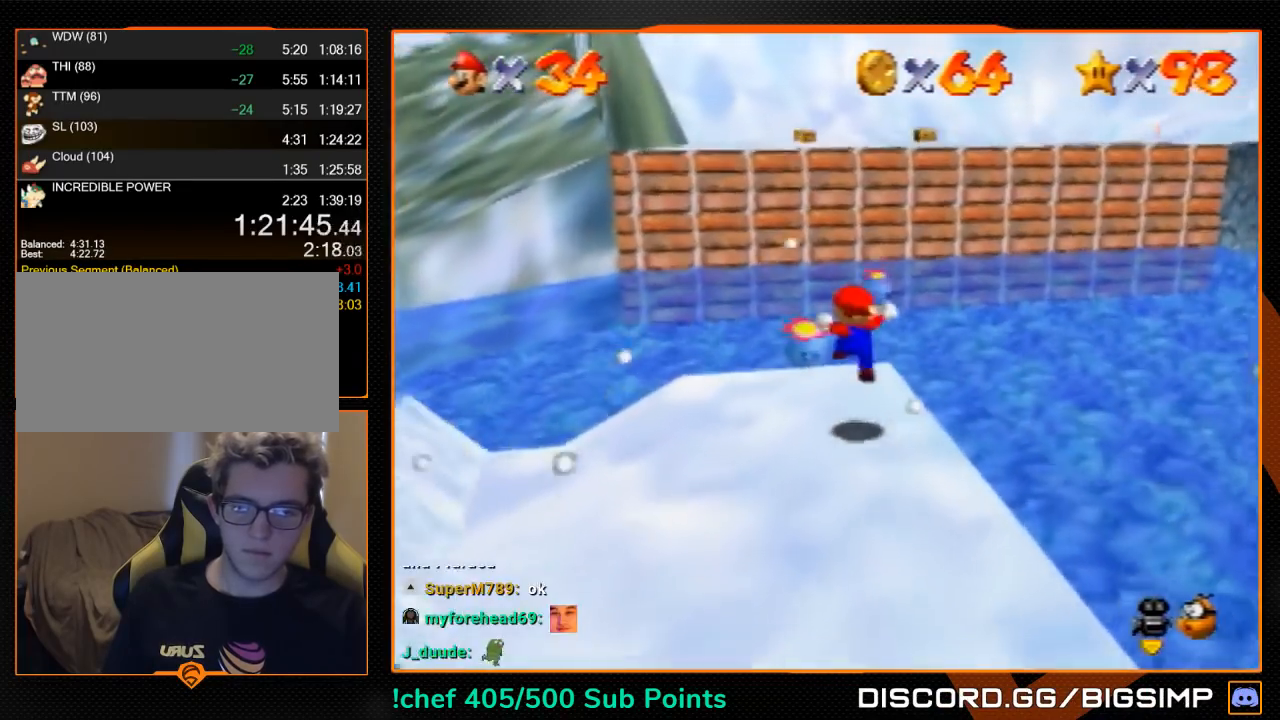
{"buttons": [], "left_stick": "center", "events": [[167, "A", "down"], [200, "A", "up"], [500, "left_stick", "center"]]}
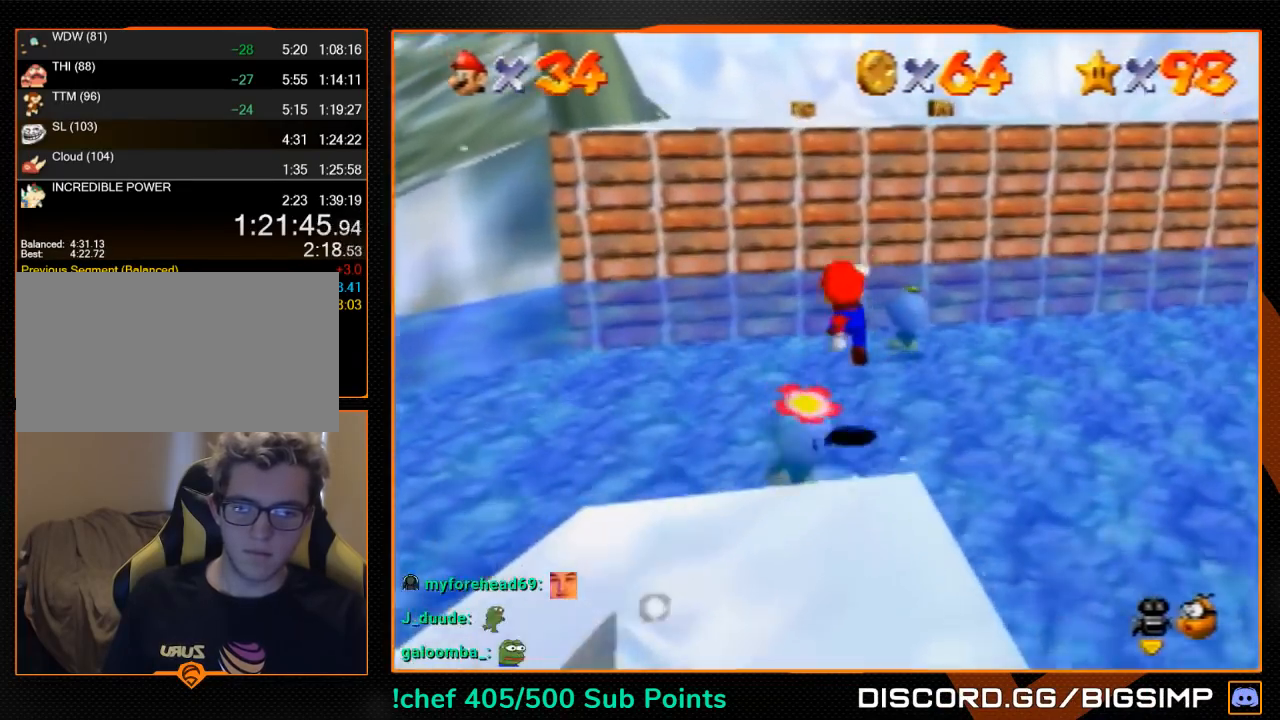
{"buttons": [], "left_stick": "center", "events": [[67, "Z", "down"], [233, "Z", "up"]]}
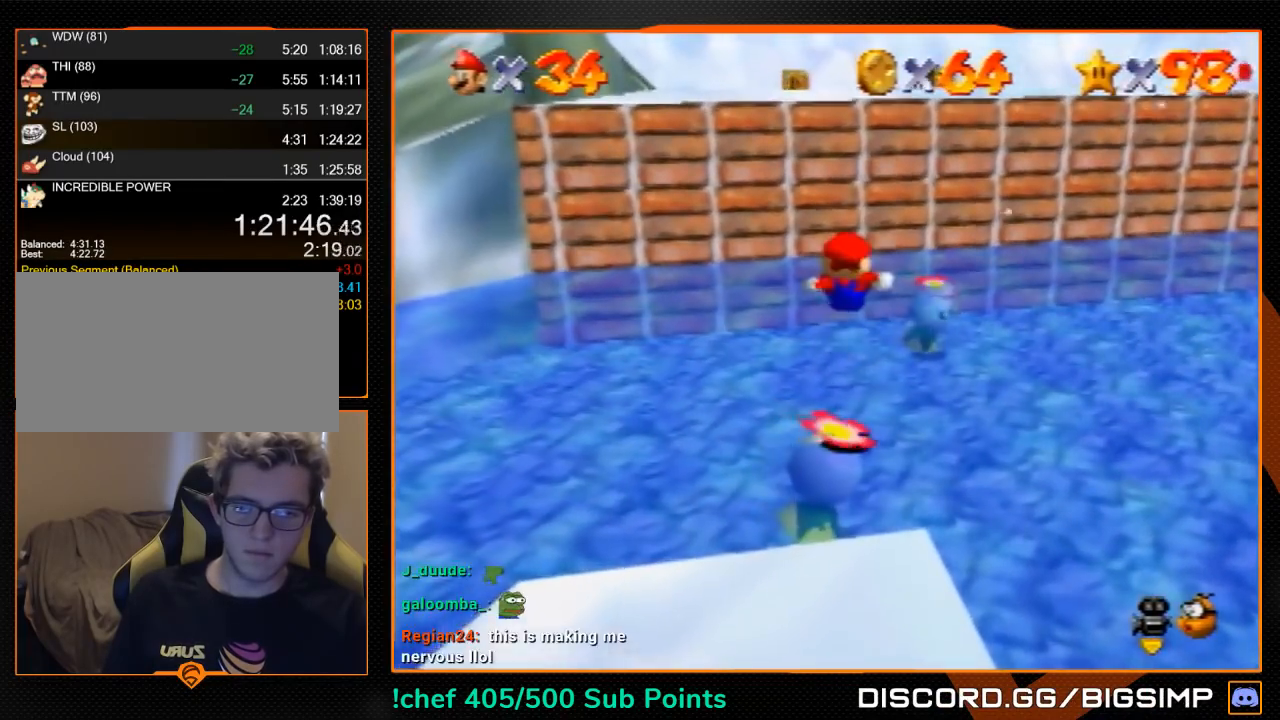
{"buttons": [], "left_stick": "center", "events": [[333, "B", "down"], [433, "B", "up"]]}
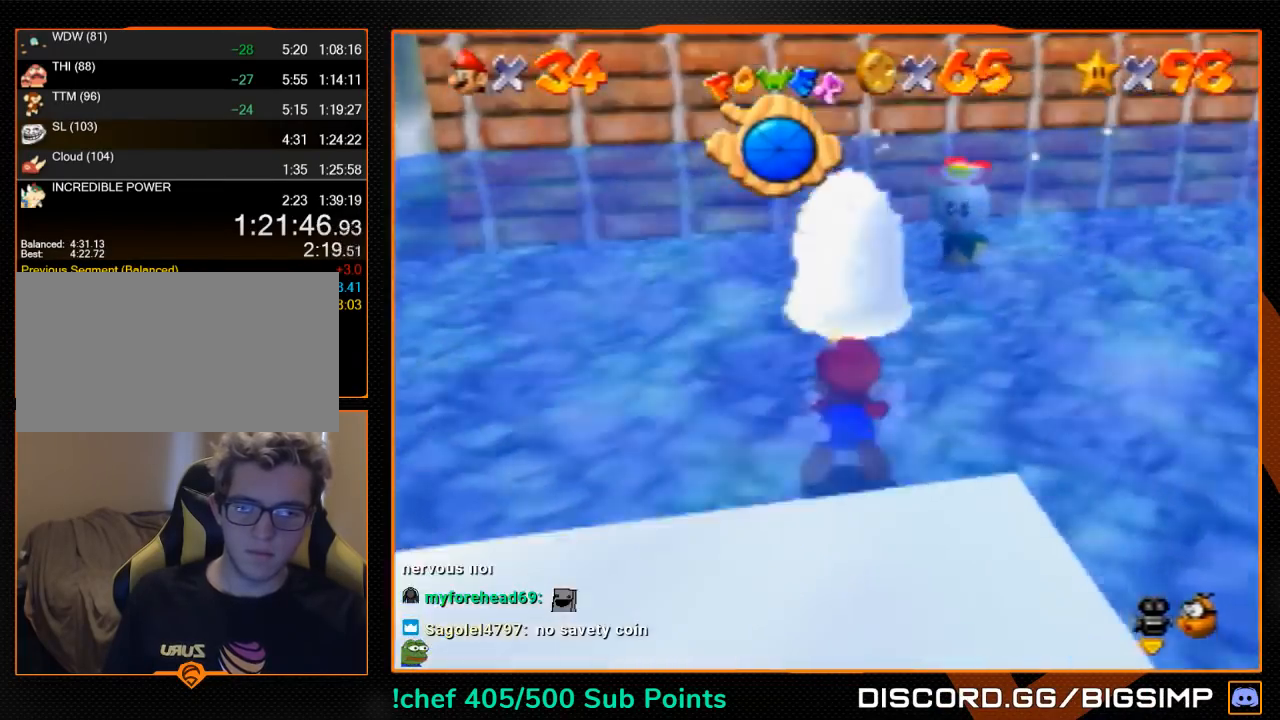
{"buttons": [], "left_stick": "down-right", "events": [[233, "left_stick", "right"], [433, "left_stick", "down-right"]]}
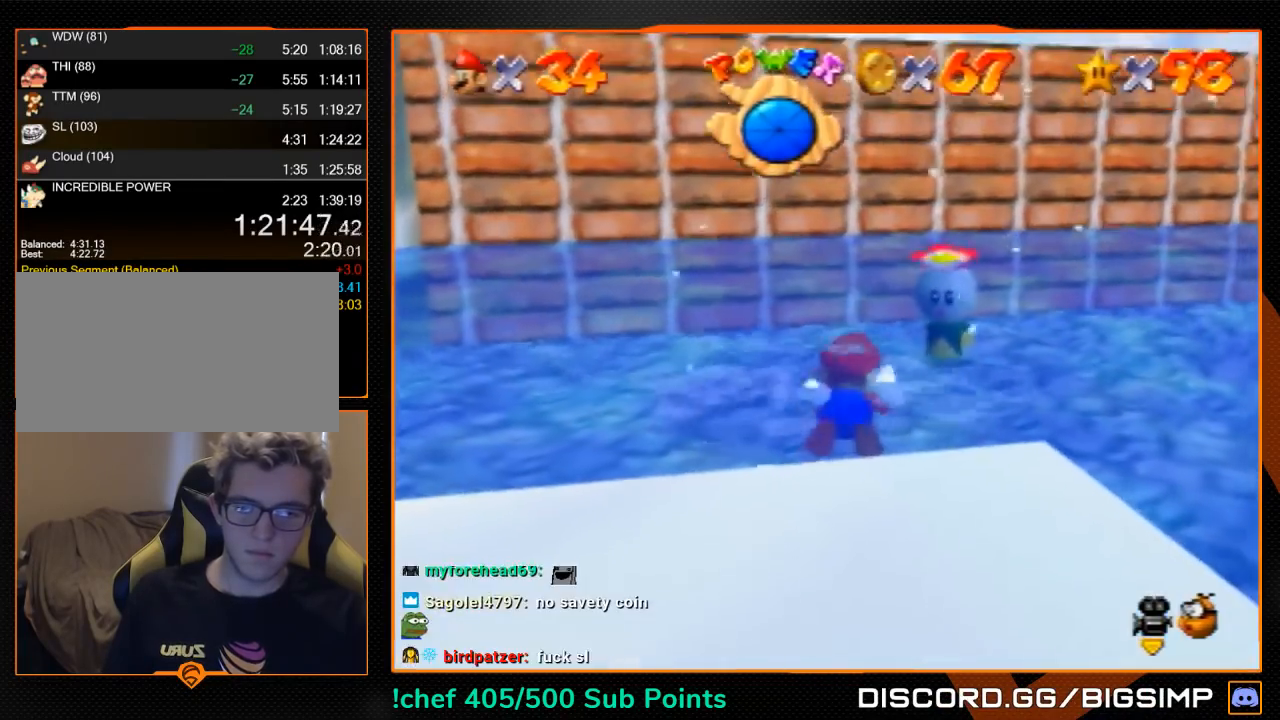
{"buttons": [], "left_stick": "down", "events": [[167, "left_stick", "down"]]}
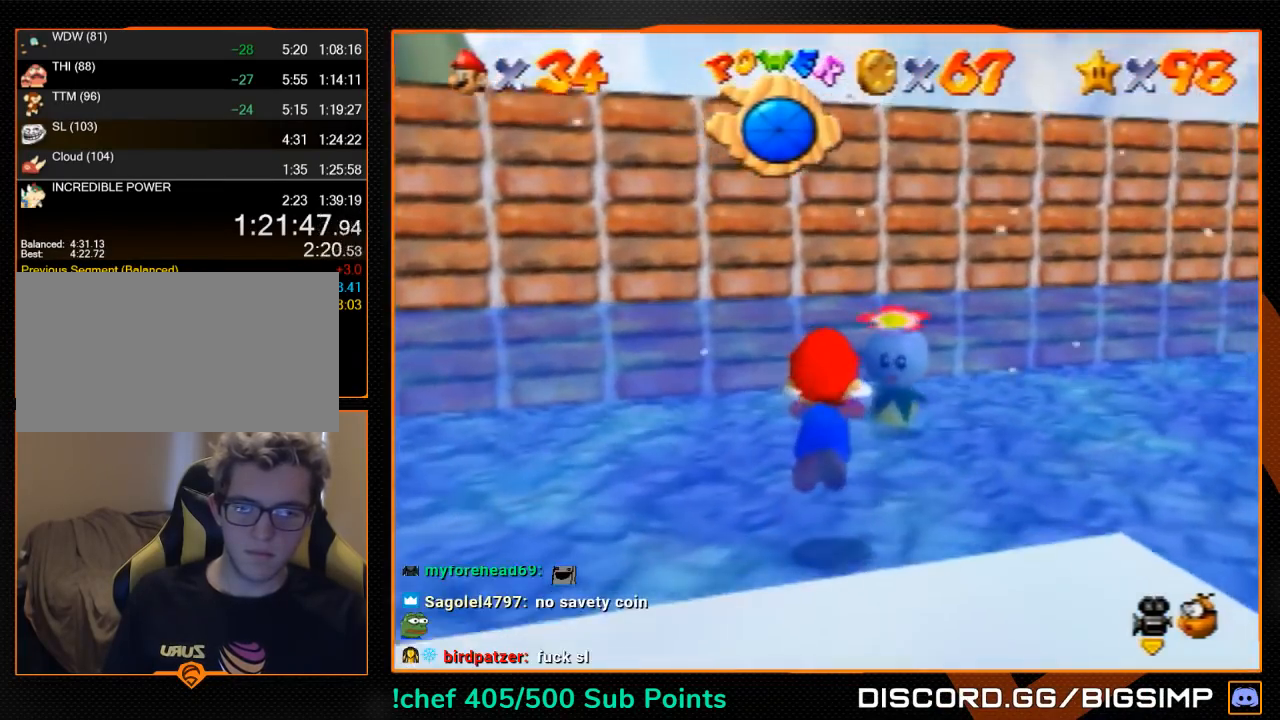
{"buttons": [], "left_stick": "down", "events": [[267, "A", "down"], [333, "A", "up"], [433, "A", "down"], [500, "A", "up"]]}
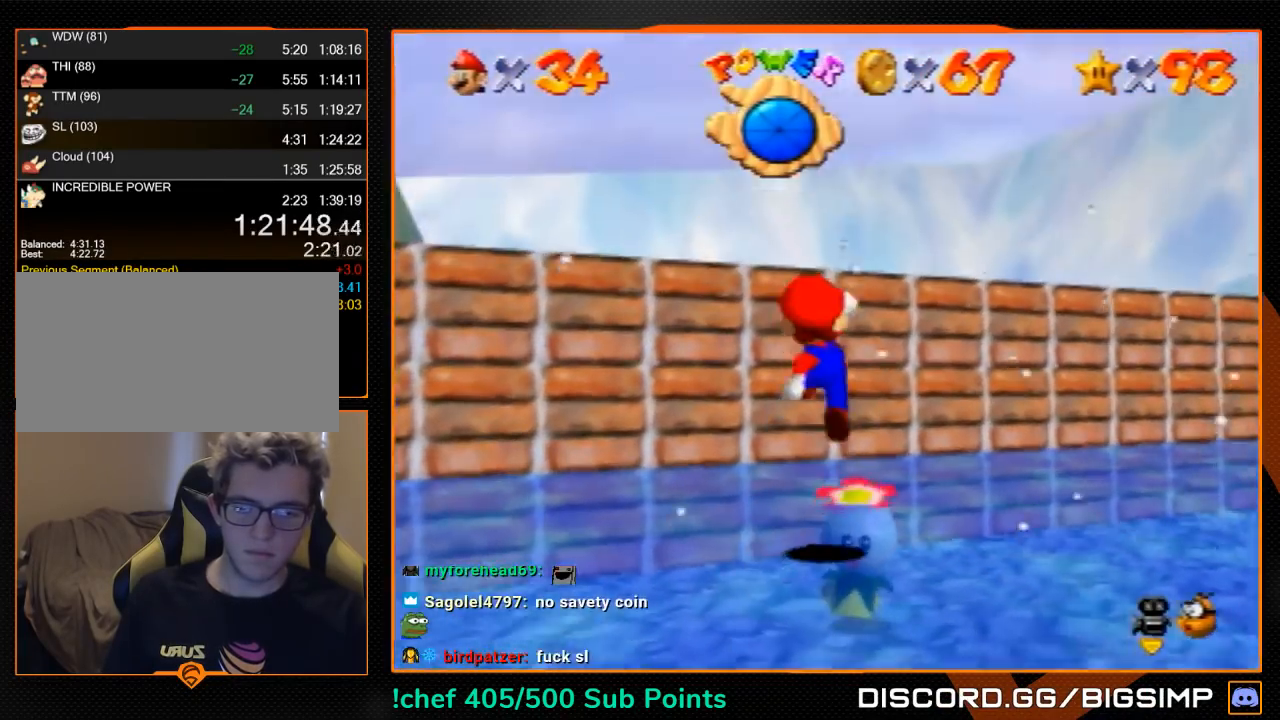
{"buttons": [], "left_stick": "up", "events": [[67, "left_stick", "up"]]}
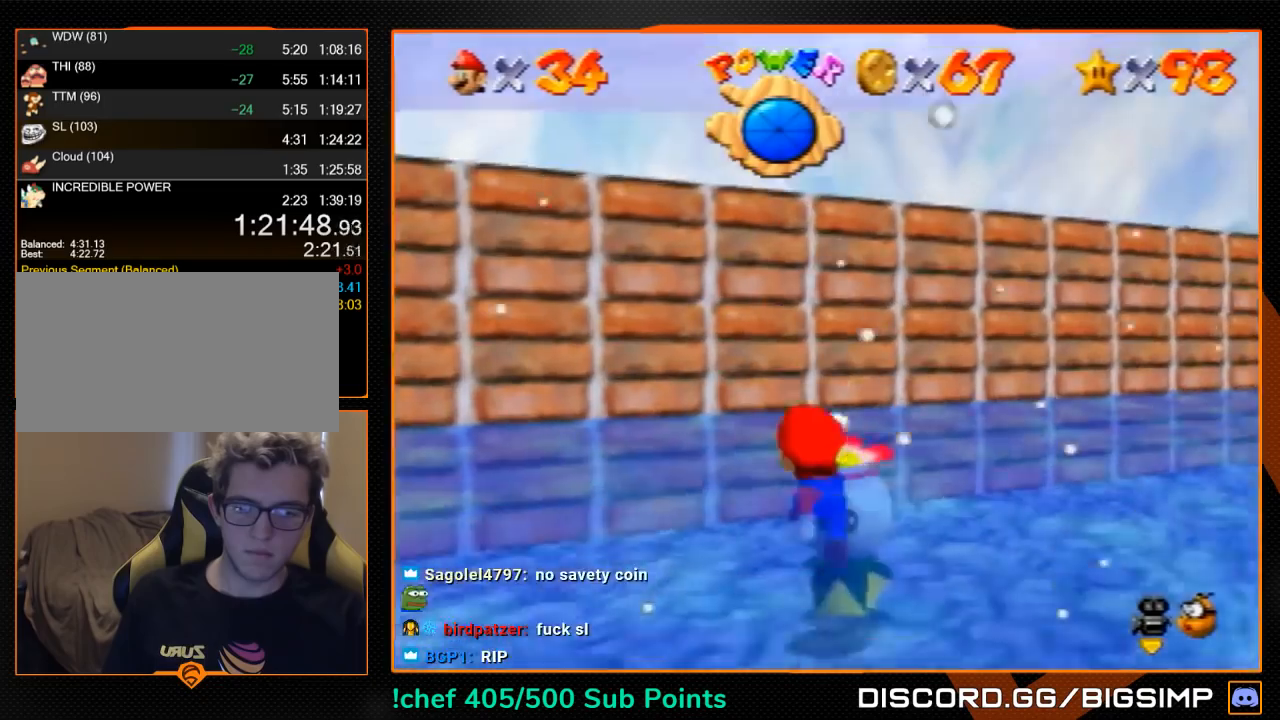
{"buttons": [], "left_stick": "up", "events": []}
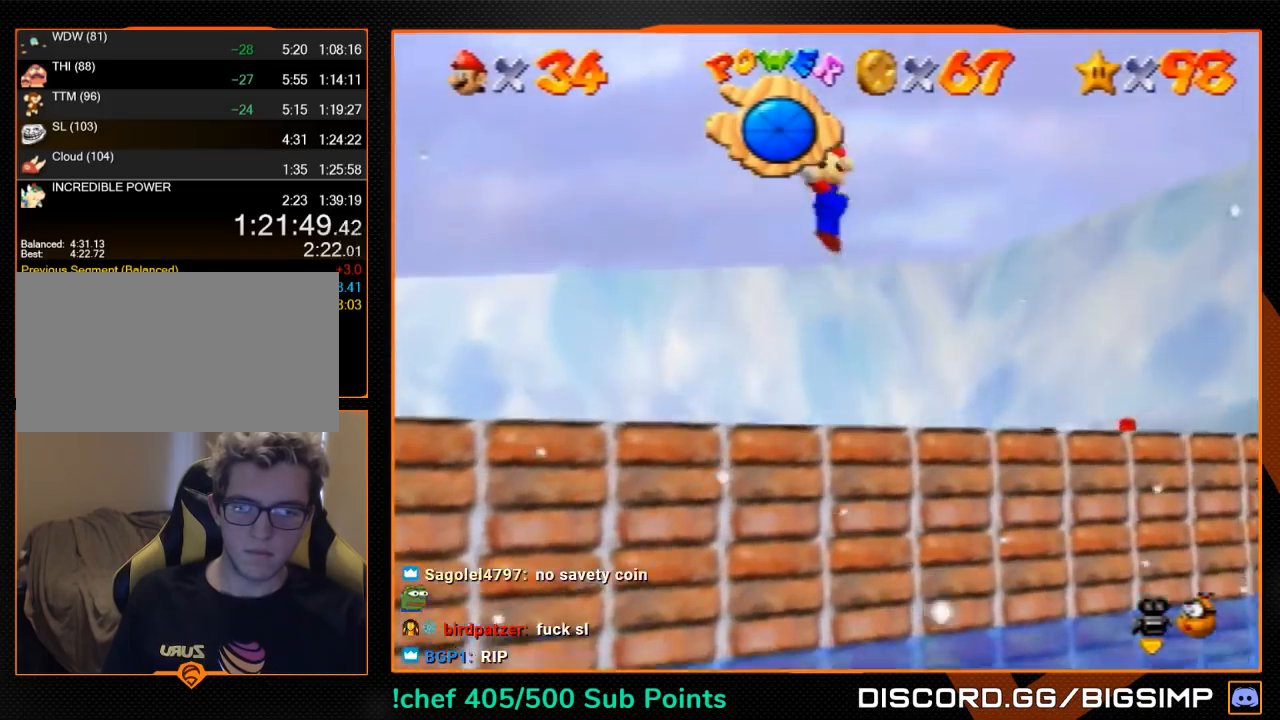
{"buttons": [], "left_stick": "up", "events": []}
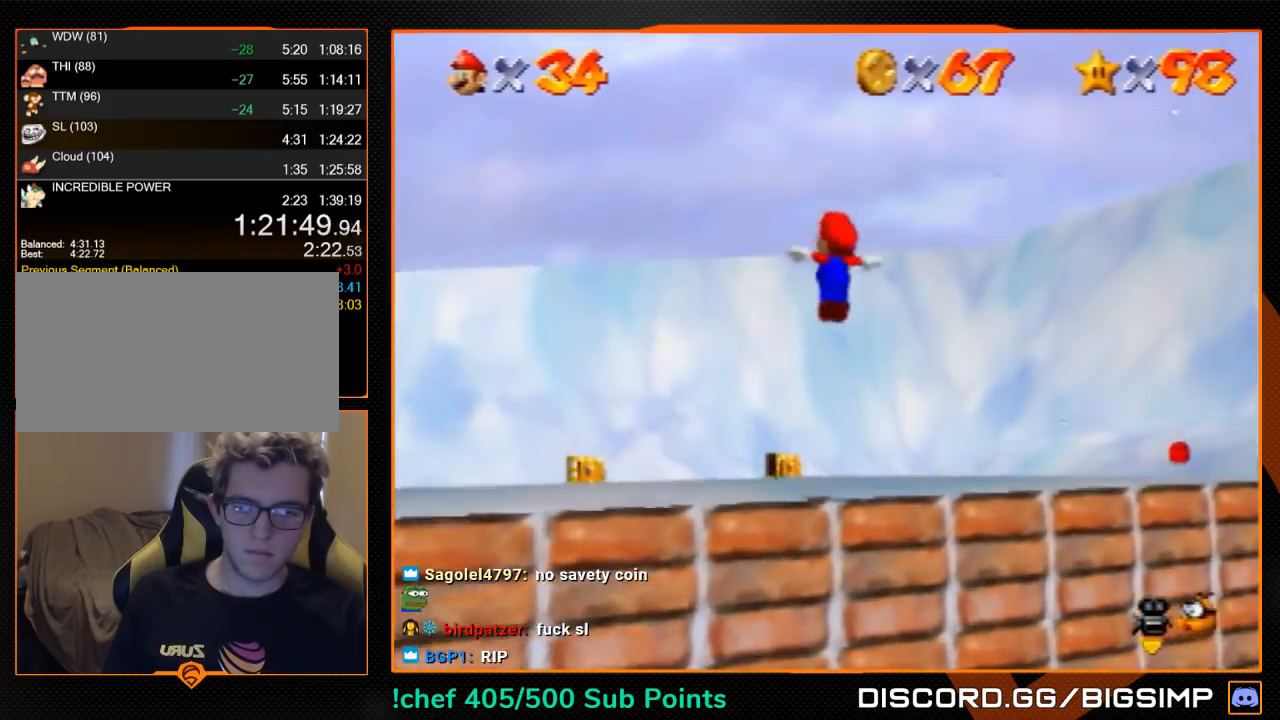
{"buttons": [], "left_stick": "down", "events": [[433, "left_stick", "down"]]}
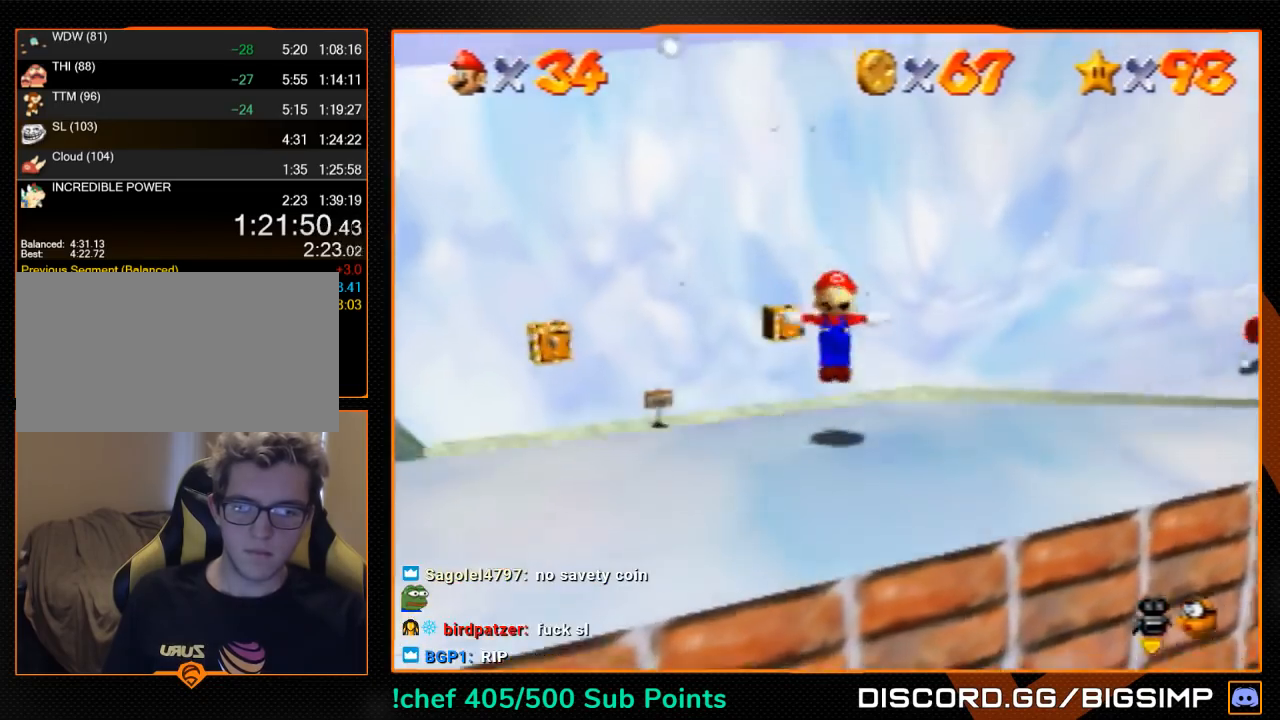
{"buttons": [], "left_stick": "up", "events": [[367, "left_stick", "center"], [433, "left_stick", "up"]]}
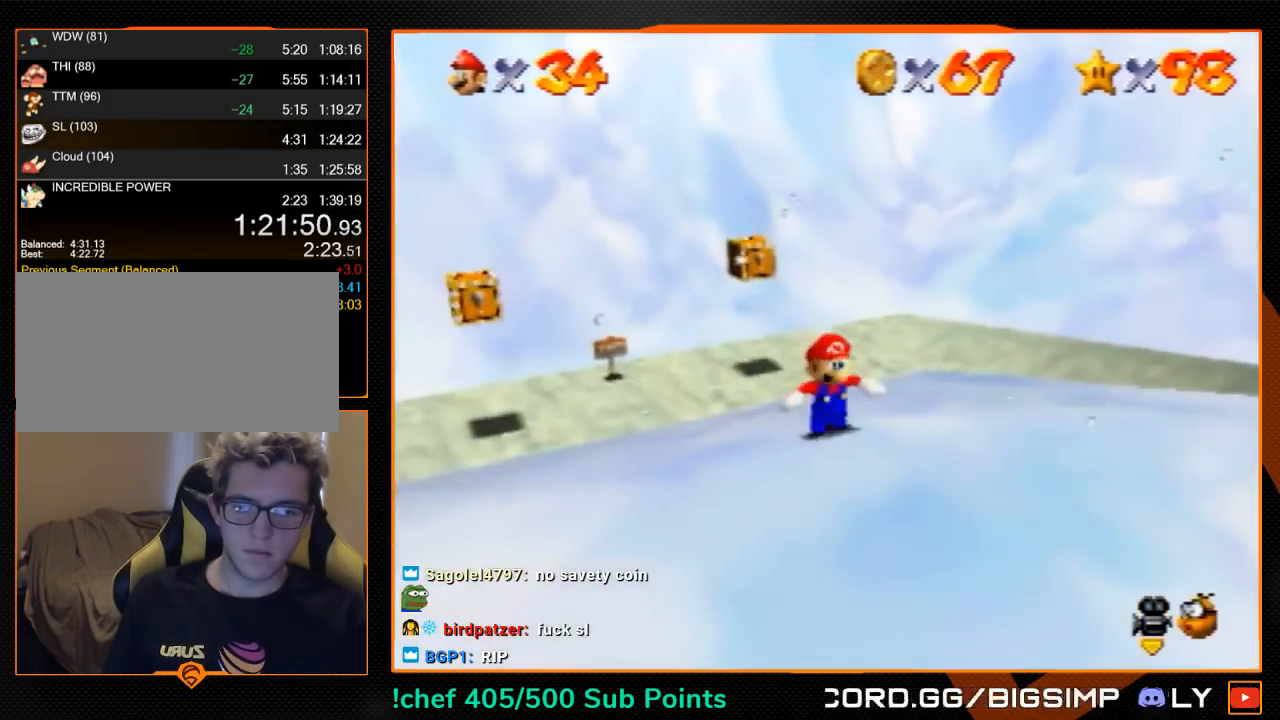
{"buttons": [], "left_stick": "up-right", "events": [[300, "left_stick", "up-right"]]}
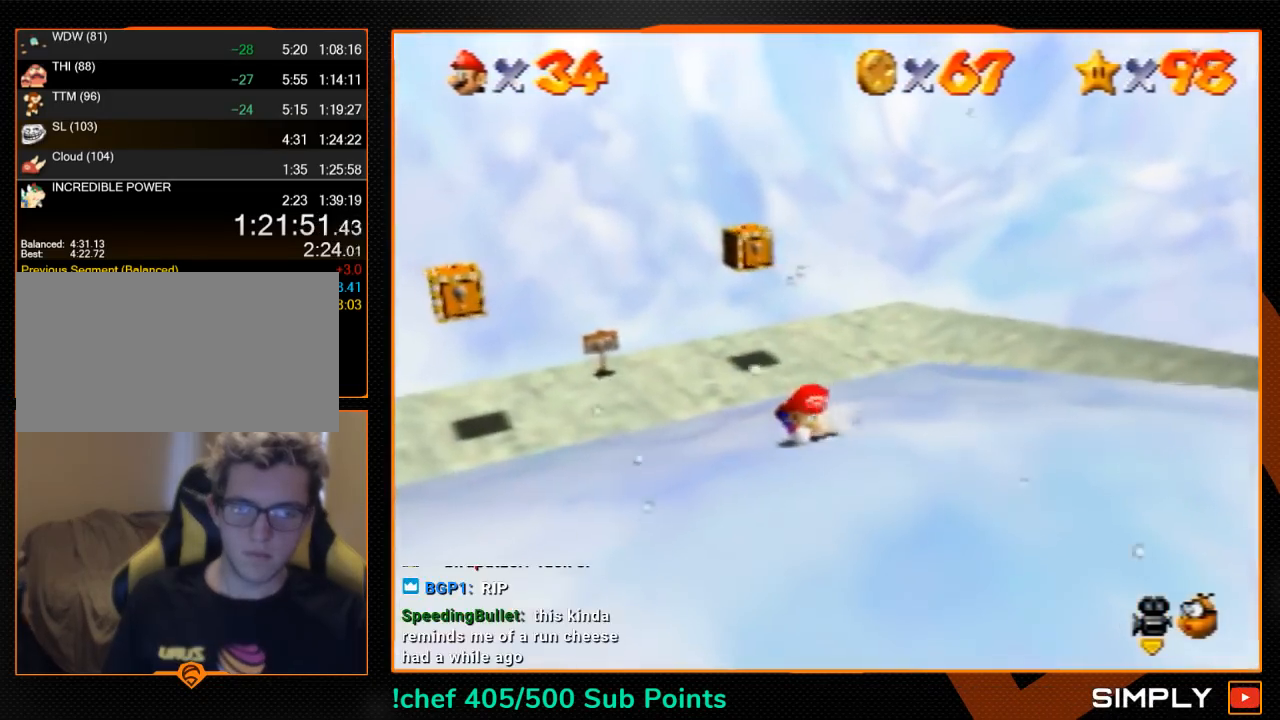
{"buttons": [], "left_stick": "up-right", "events": []}
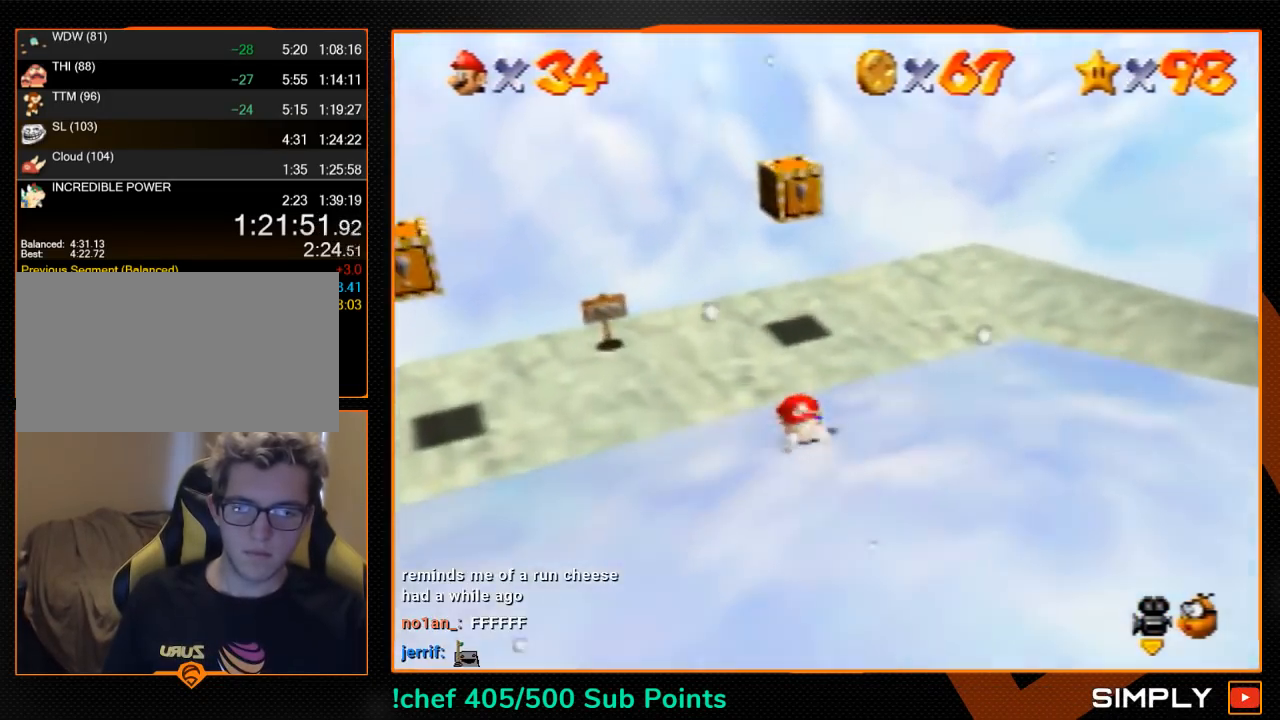
{"buttons": ["C_LEFT"], "left_stick": "up-left", "events": [[100, "A", "down"], [200, "B", "down"], [300, "A", "up"], [300, "B", "up"], [333, "A", "down"], [333, "B", "down"], [333, "left_stick", "up-left"], [433, "A", "up"], [433, "B", "up"], [500, "C_LEFT", "down"]]}
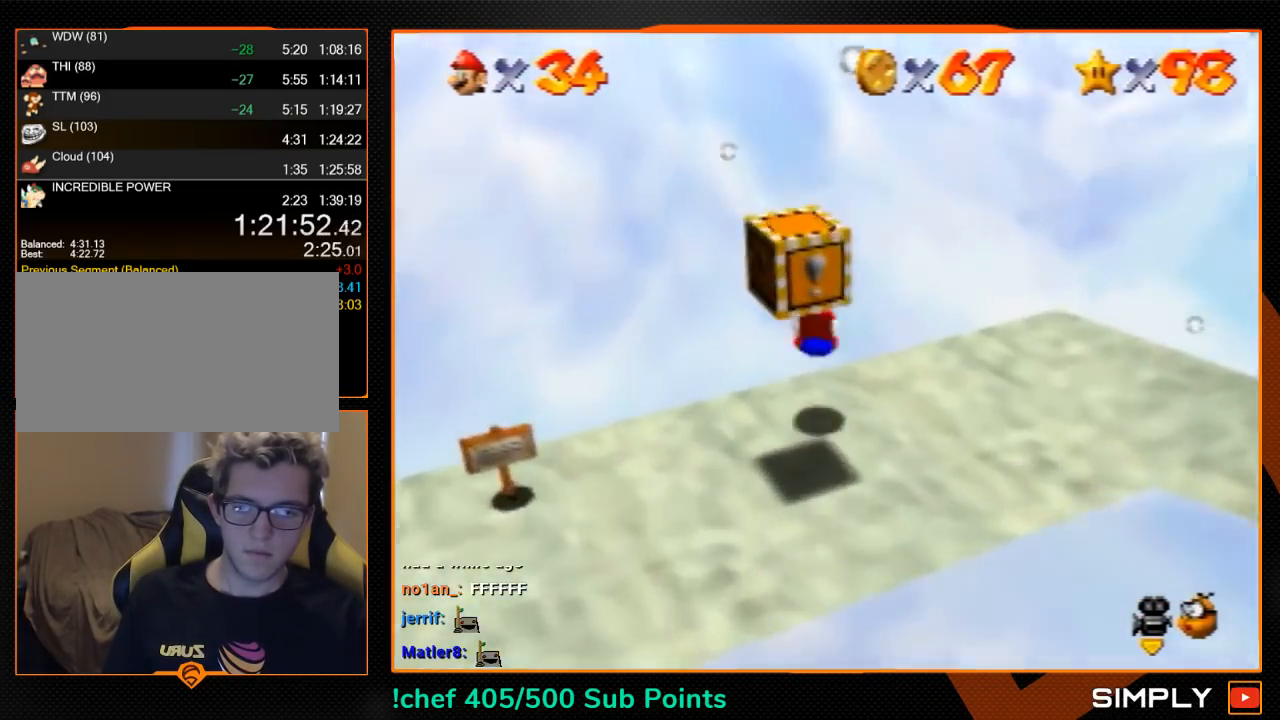
{"buttons": [], "left_stick": "down-right", "events": [[33, "left_stick", "center"], [100, "C_LEFT", "up"], [200, "C_LEFT", "down"], [267, "C_LEFT", "up"], [400, "left_stick", "down-right"]]}
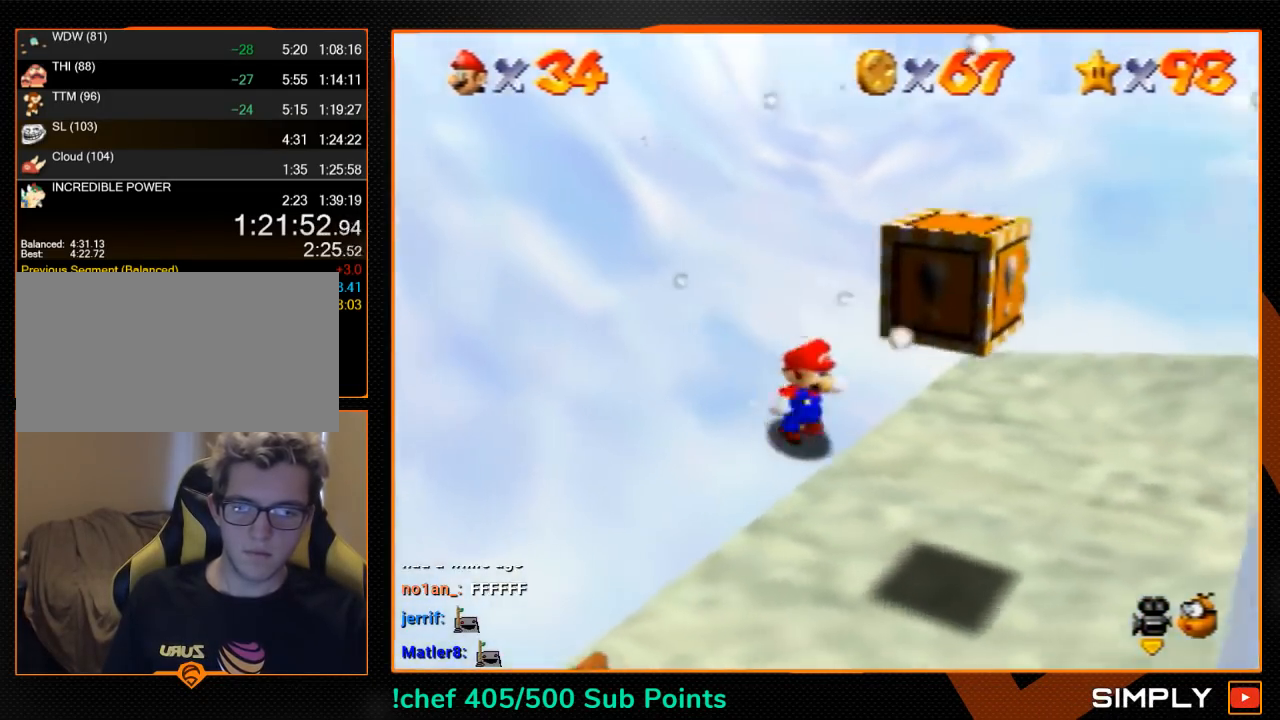
{"buttons": [], "left_stick": "down-right", "events": [[267, "A", "down"], [400, "A", "up"]]}
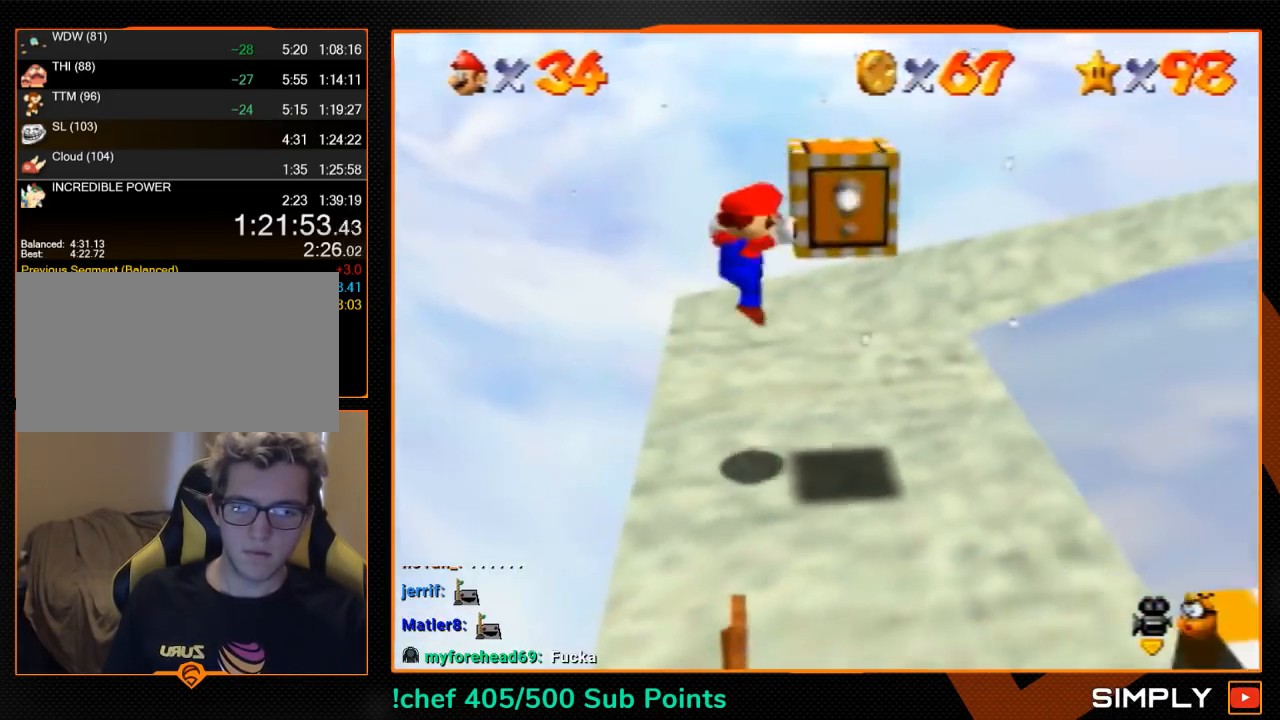
{"buttons": [], "left_stick": "right", "events": [[67, "left_stick", "down-left"], [200, "left_stick", "center"], [467, "left_stick", "right"]]}
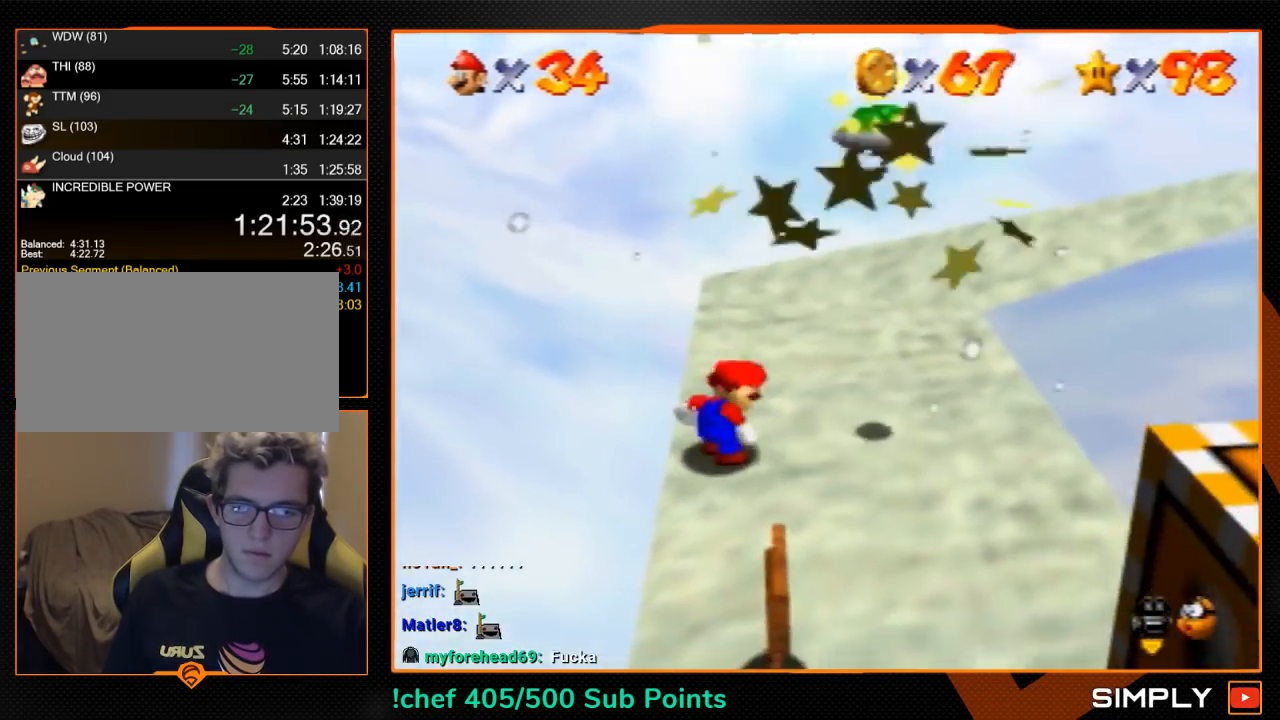
{"buttons": [], "left_stick": "up-right", "events": [[300, "left_stick", "up-right"]]}
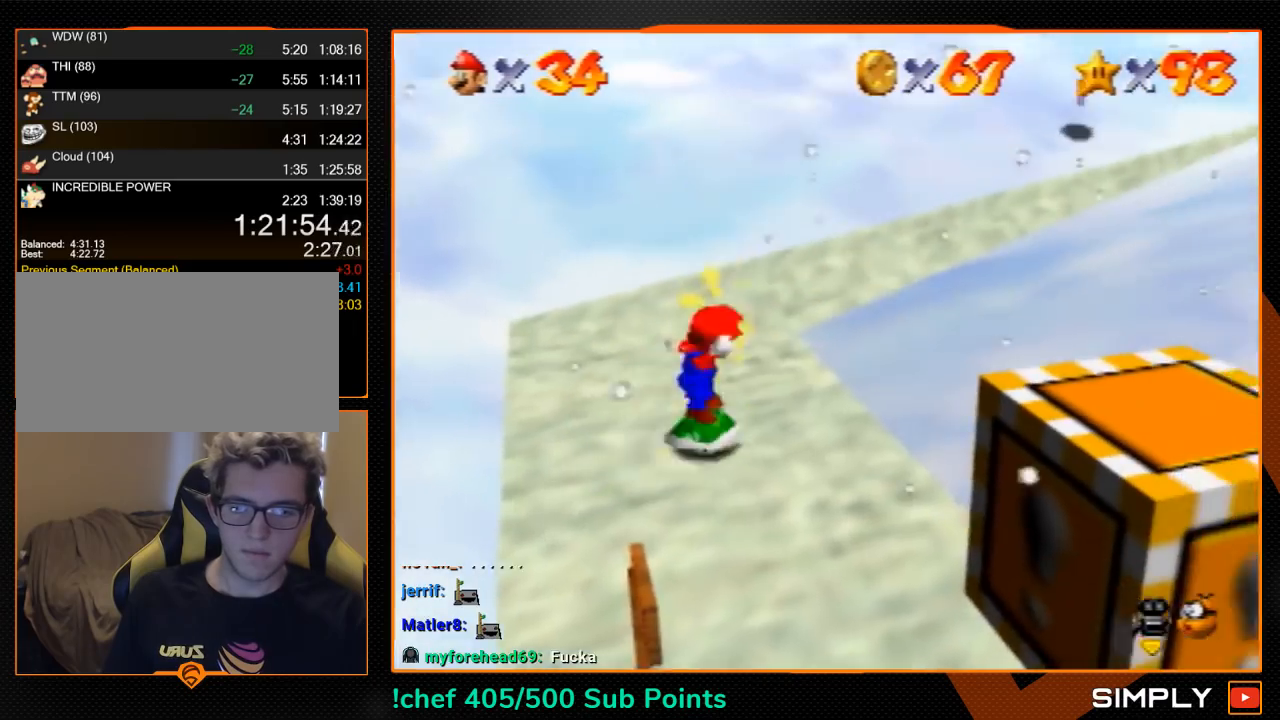
{"buttons": [], "left_stick": "up", "events": [[67, "A", "down"], [200, "A", "up"], [233, "C_LEFT", "down"], [333, "C_LEFT", "up"], [433, "left_stick", "up"]]}